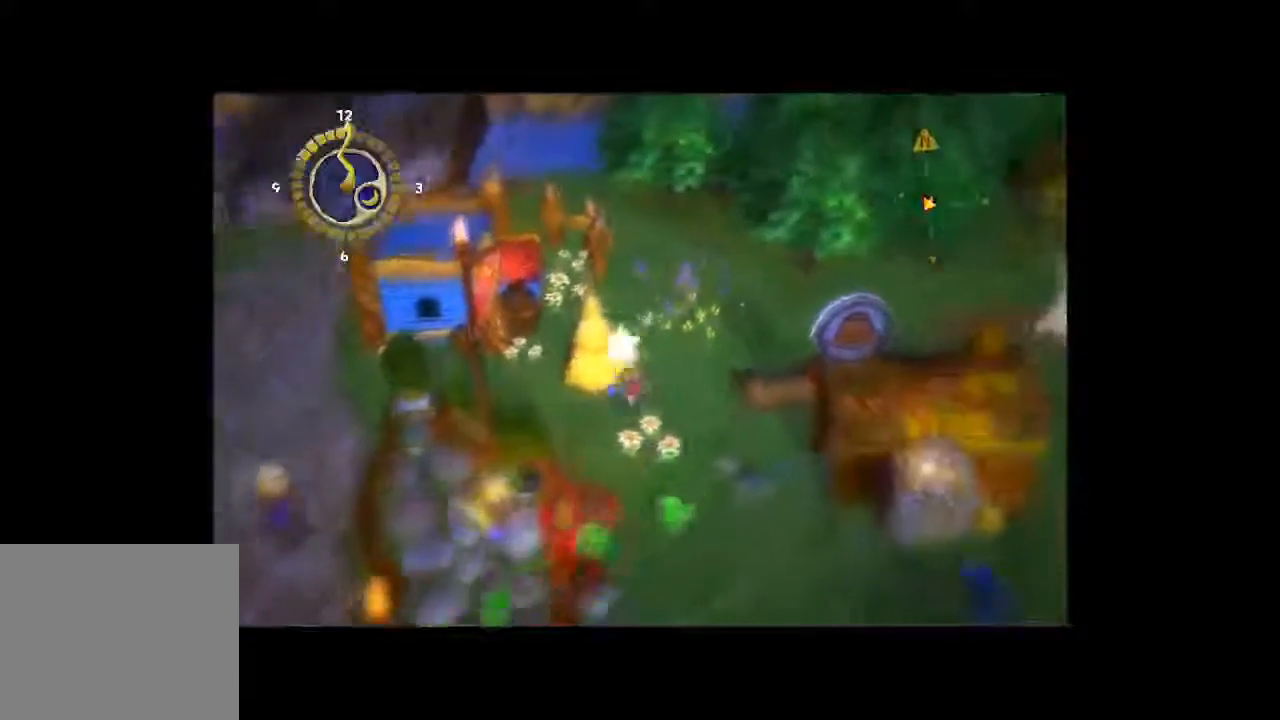
Gameplay with a controller (Xbox layout); each line is a JSON object with the inputs held at the frame after it (dt_ms = milliseconds from this image to that frame). "button_events" lists button changes between this image and that frame as [ms after this image, input, new state], when the widget could be followed in between (sticks are given only as held states). Not read: L3 R3.
{"dt_ms": 500, "buttons": [], "left_stick": "down-left", "right_stick": "center", "button_events": []}
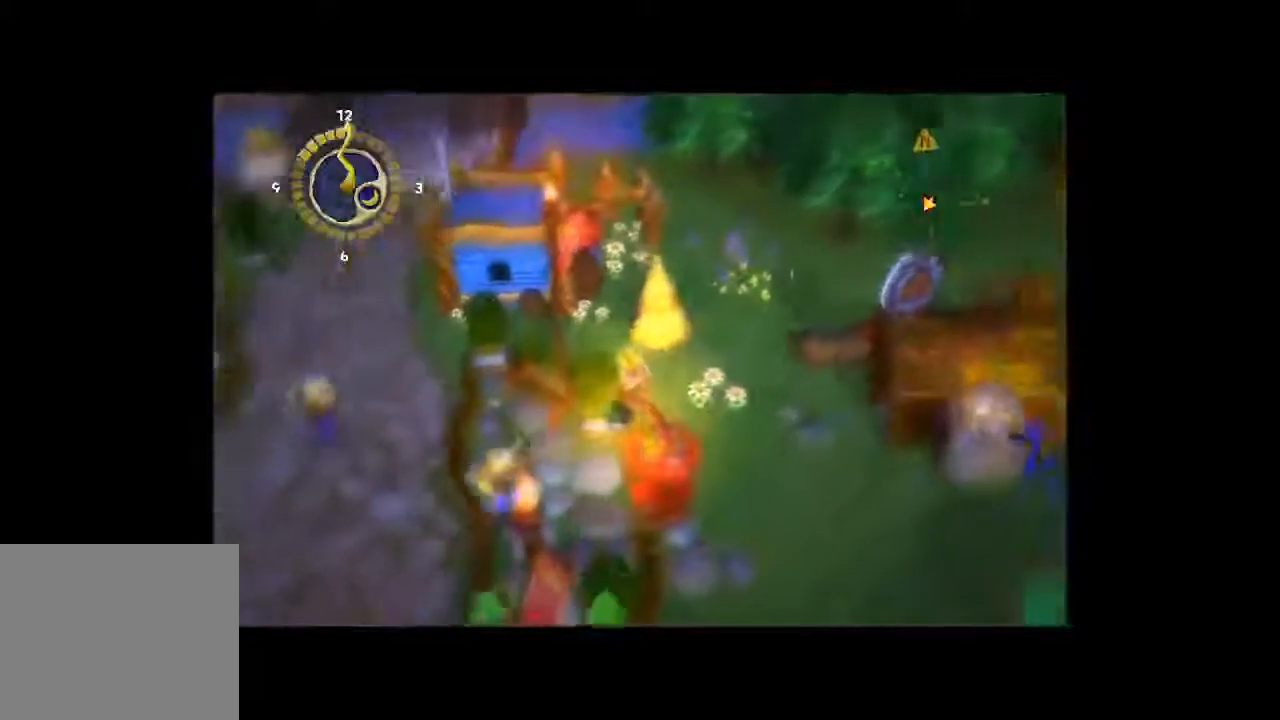
{"dt_ms": 500, "buttons": [], "left_stick": "down", "right_stick": "center", "button_events": []}
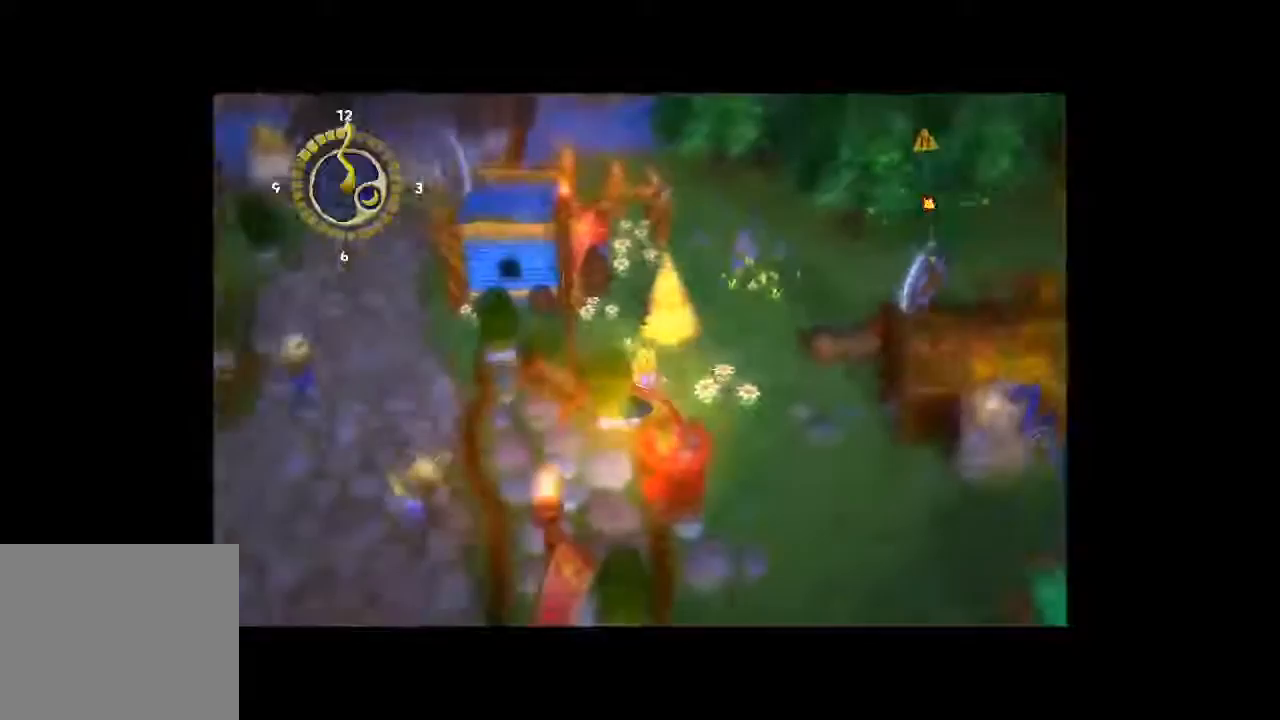
{"dt_ms": 500, "buttons": ["A"], "left_stick": "left", "right_stick": "center", "button_events": [[33, "A", "down"]]}
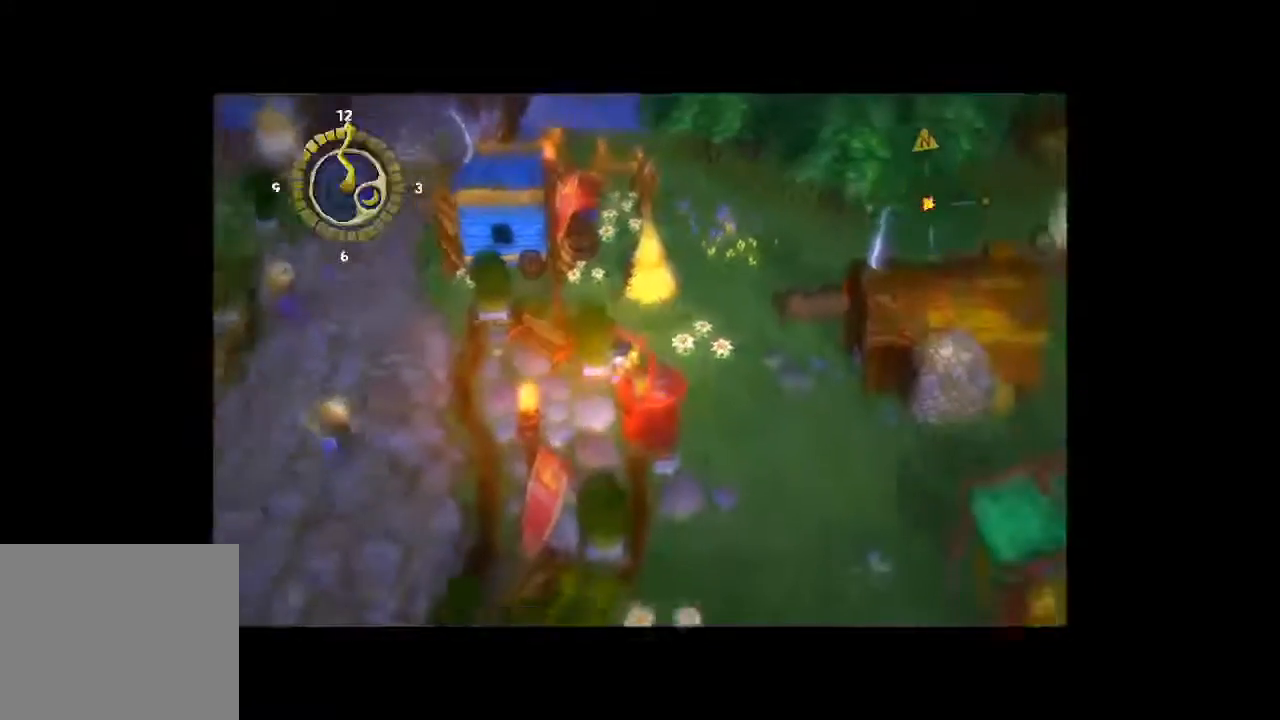
{"dt_ms": 500, "buttons": ["A", "X"], "left_stick": "left", "right_stick": "center", "button_events": [[33, "A", "up"], [233, "A", "down"], [500, "X", "down"]]}
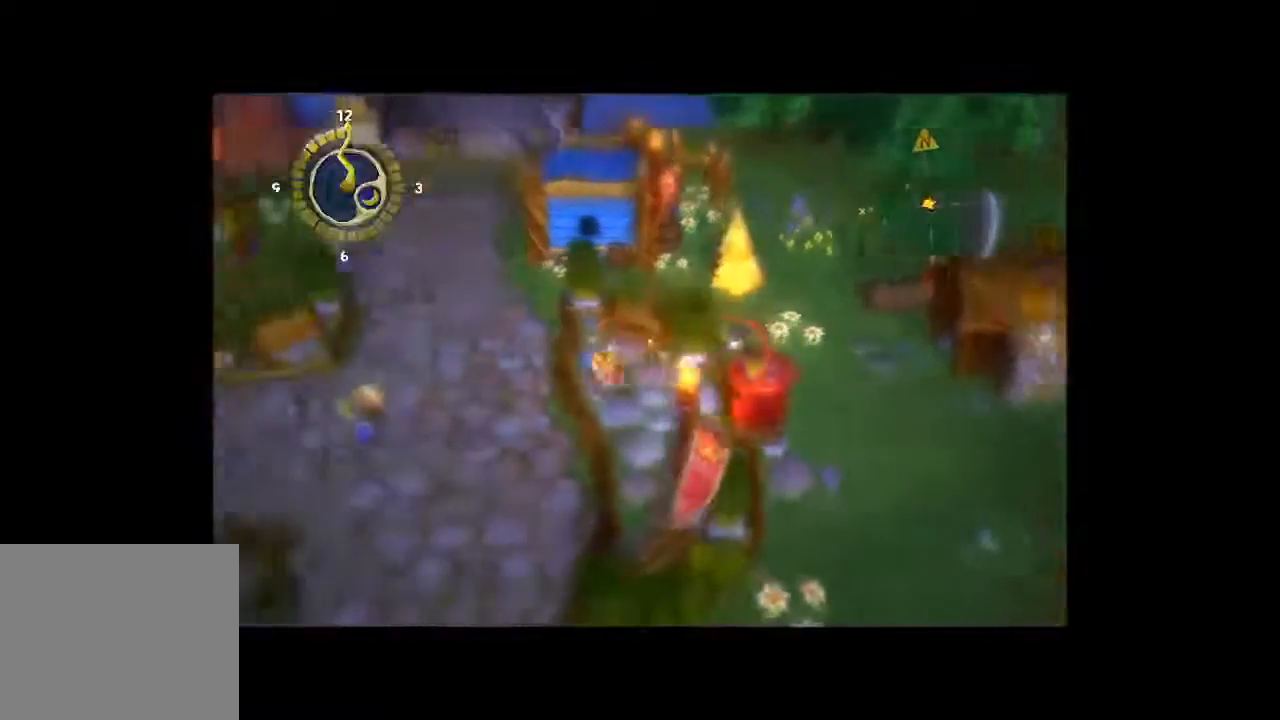
{"dt_ms": 500, "buttons": [], "left_stick": "up-left", "right_stick": "center", "button_events": [[133, "A", "up"], [267, "X", "up"]]}
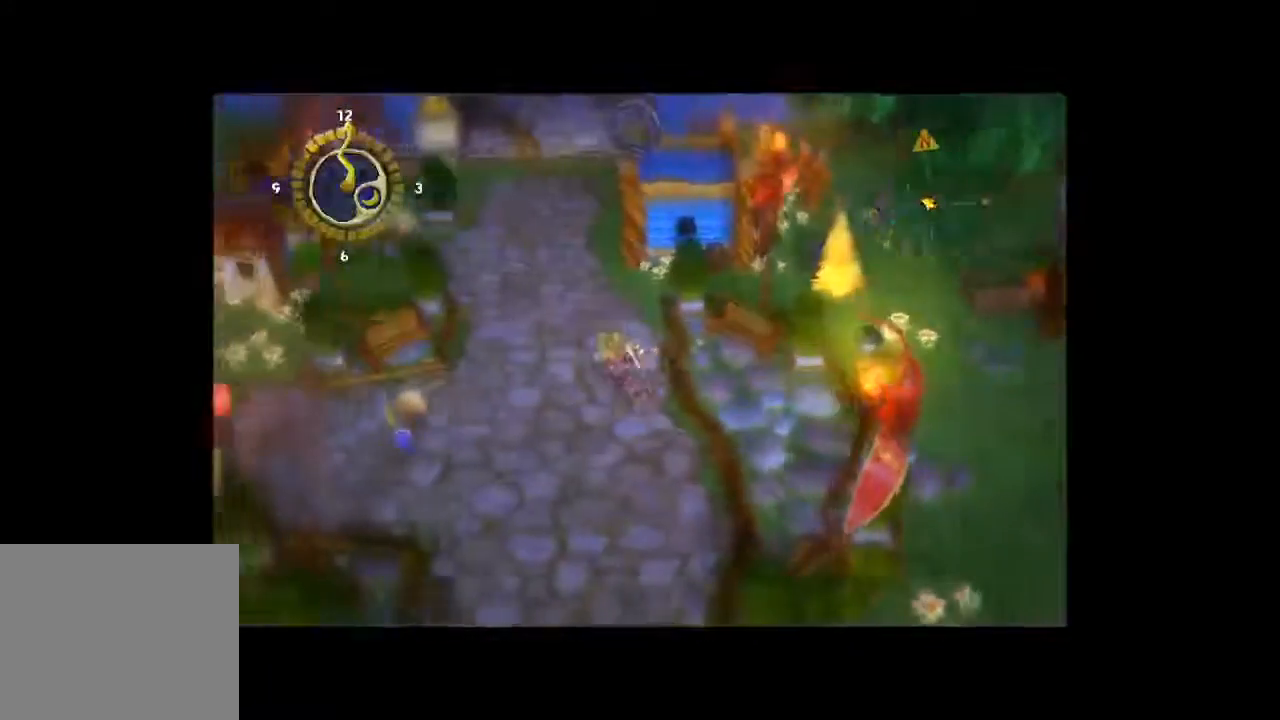
{"dt_ms": 1000, "buttons": [], "left_stick": "up", "right_stick": "center"}
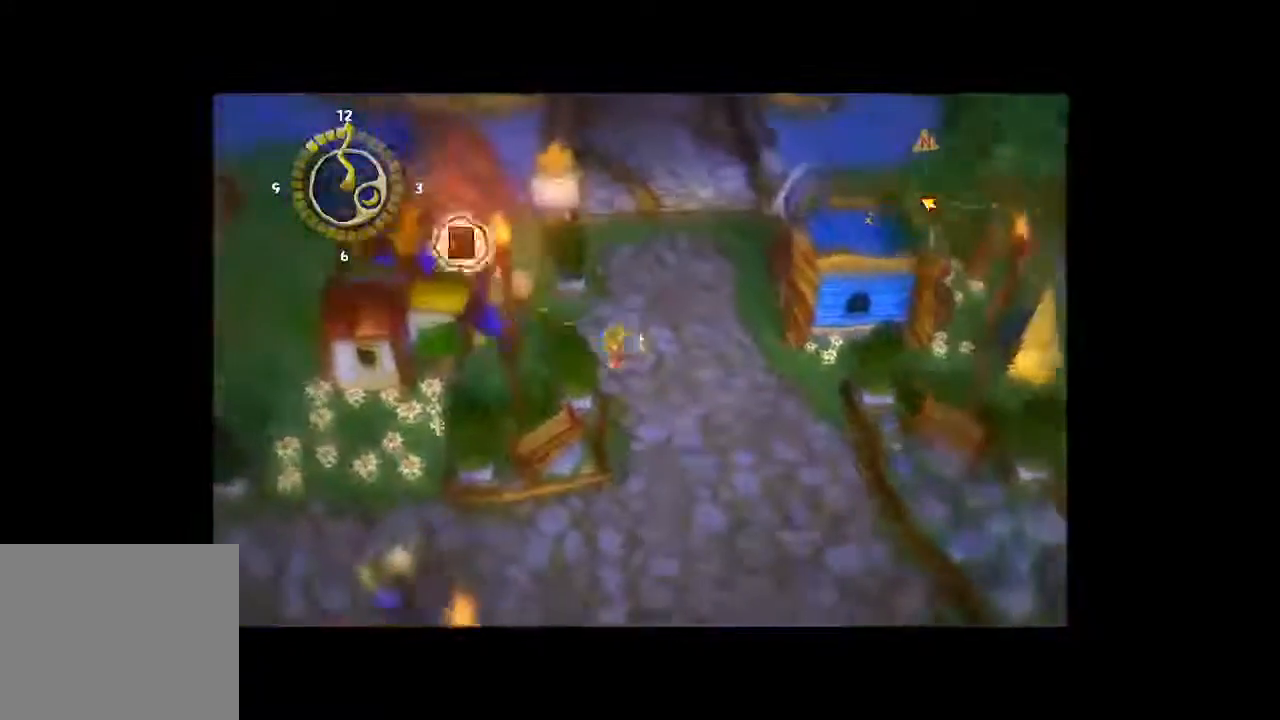
{"dt_ms": 500, "buttons": ["L2"], "left_stick": "up", "right_stick": "center", "button_events": [[333, "L2", "down"]]}
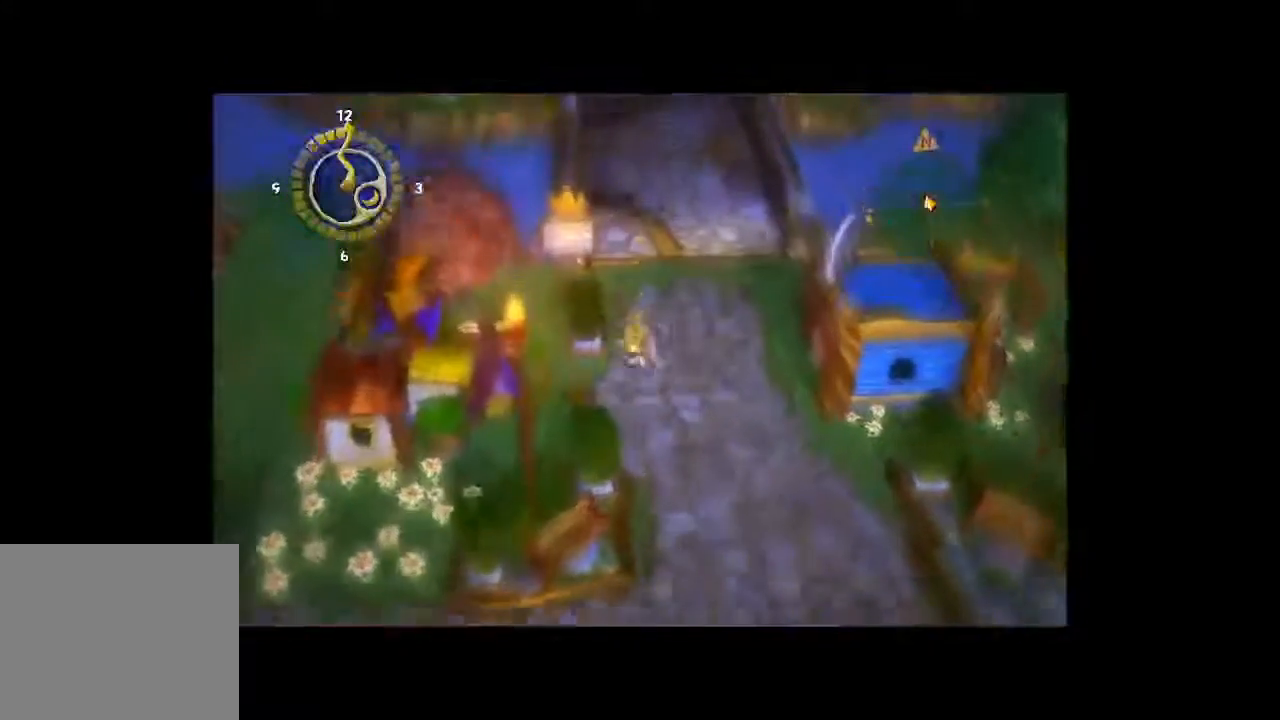
{"dt_ms": 500, "buttons": [], "left_stick": "up", "right_stick": "center", "button_events": [[33, "L2", "up"]]}
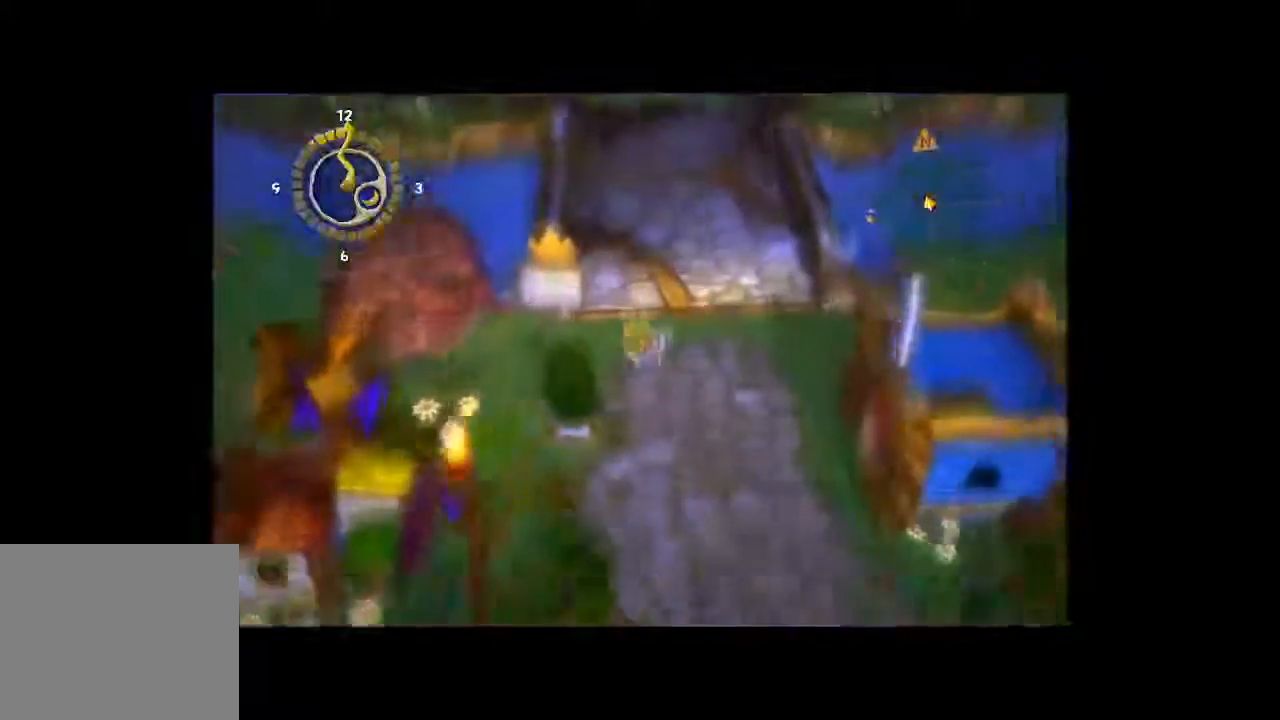
{"dt_ms": 500, "buttons": [], "left_stick": "up", "right_stick": "center", "button_events": []}
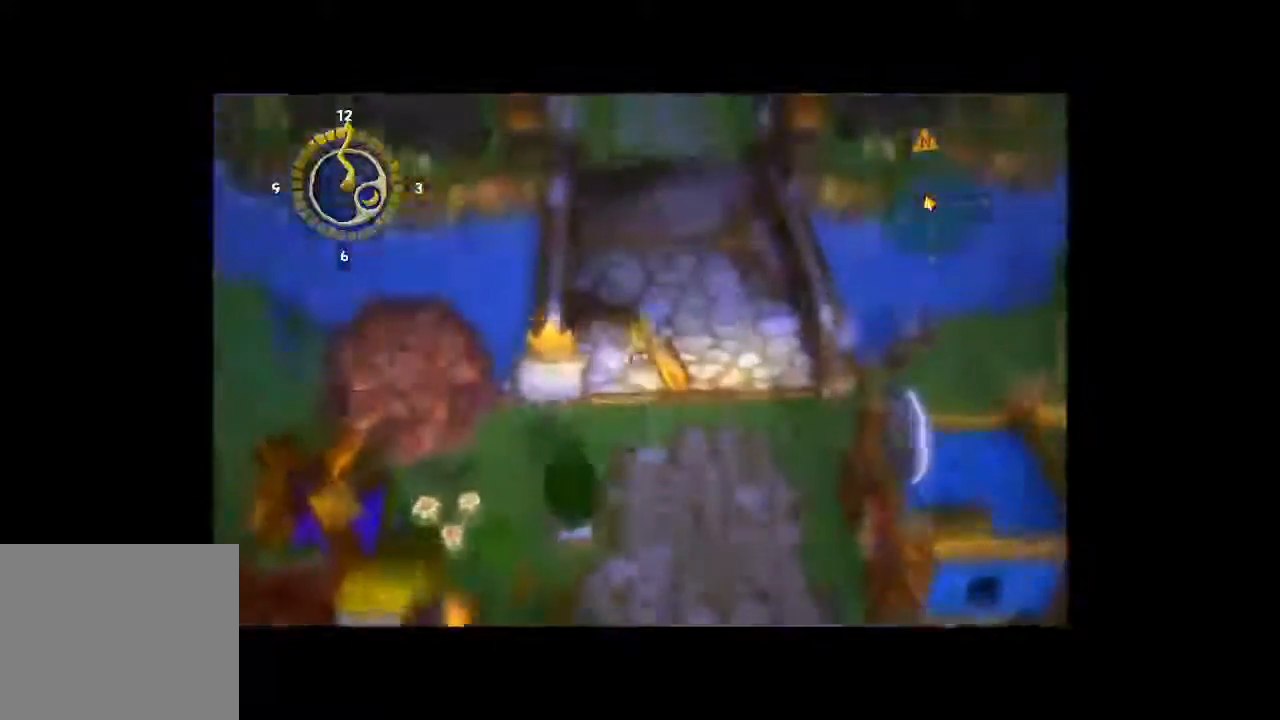
{"dt_ms": 500, "buttons": [], "left_stick": "up", "right_stick": "center", "button_events": []}
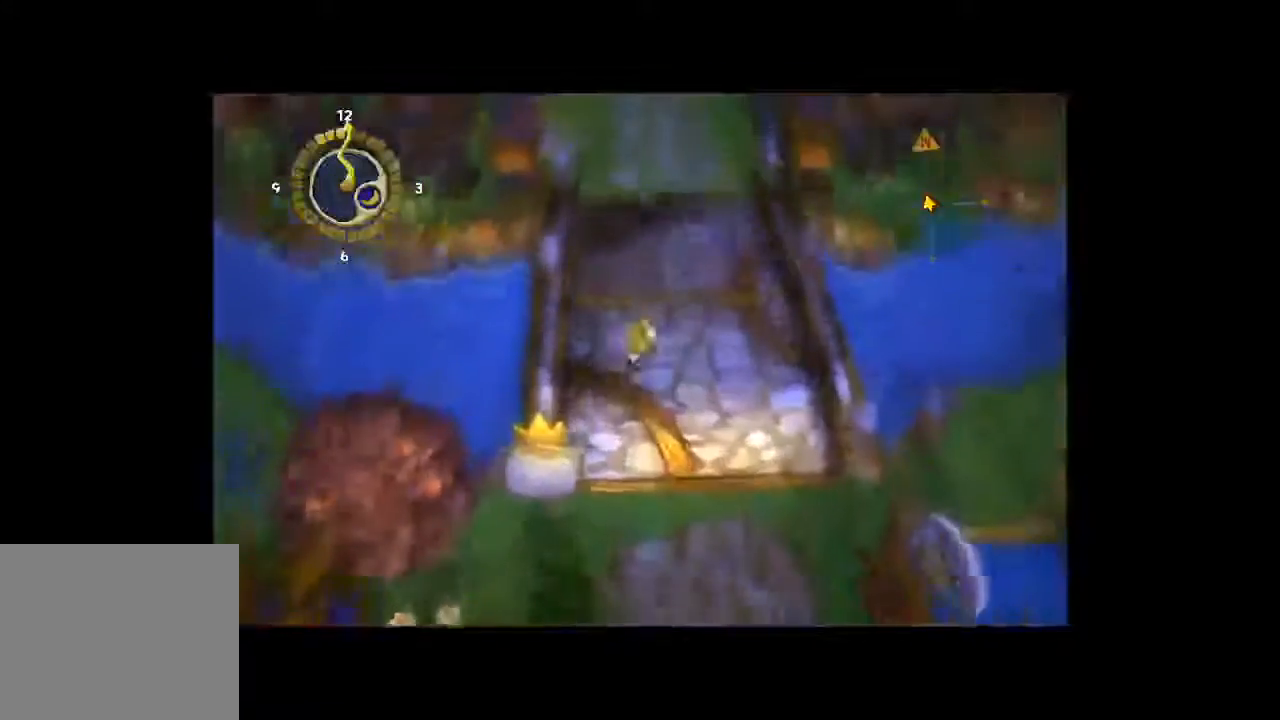
{"dt_ms": 500, "buttons": [], "left_stick": "up", "right_stick": "center", "button_events": []}
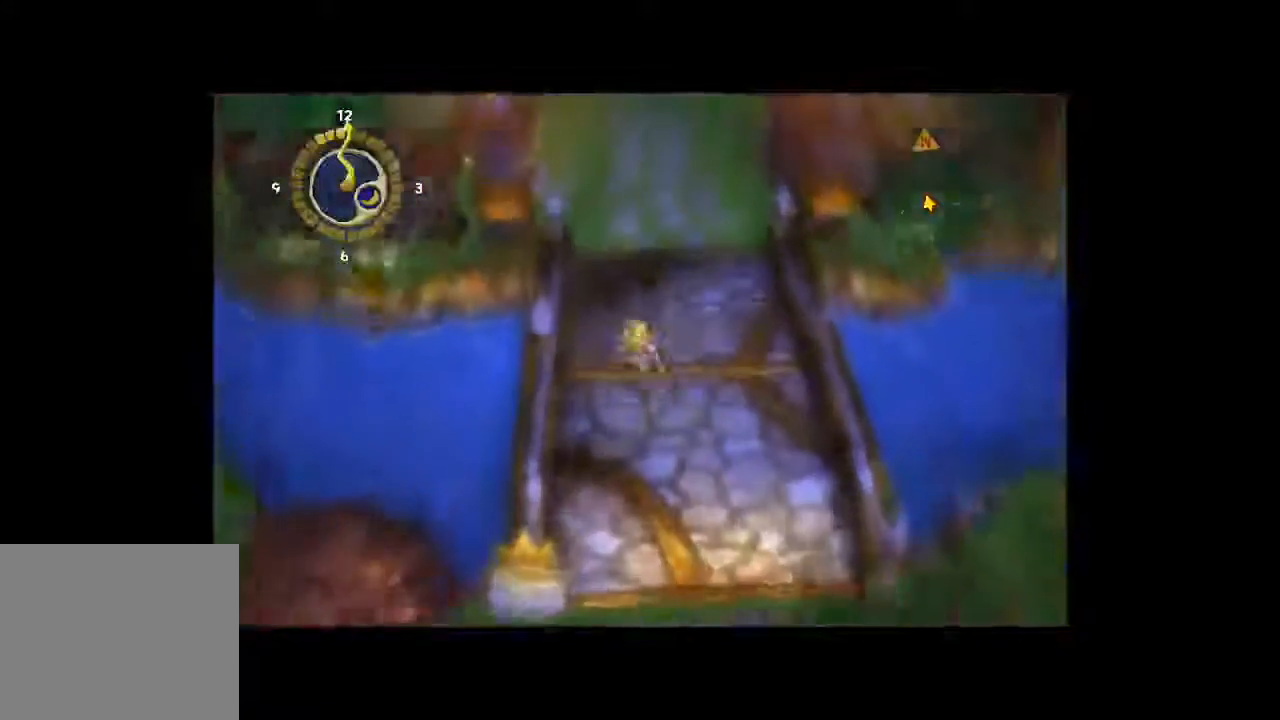
{"dt_ms": 500, "buttons": [], "left_stick": "up", "right_stick": "center", "button_events": []}
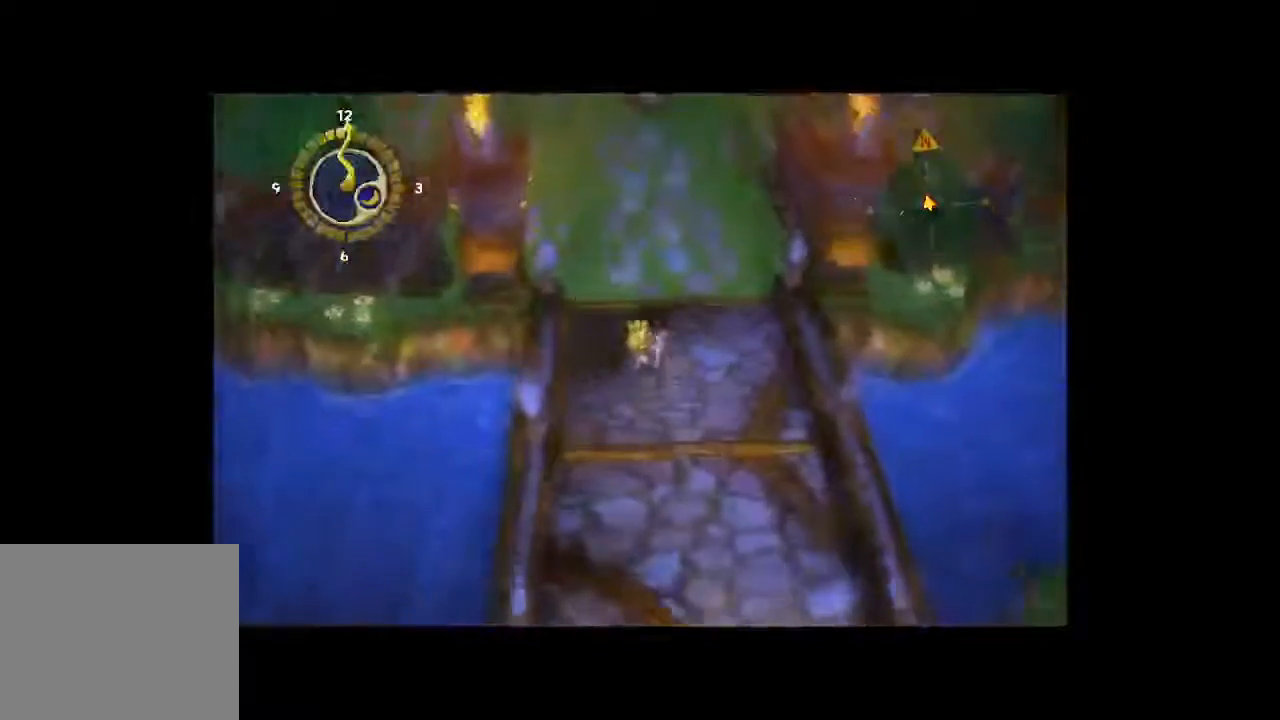
{"dt_ms": 1000, "buttons": [], "left_stick": "up", "right_stick": "center", "button_events": [[467, "A", "down"], [633, "A", "up"]]}
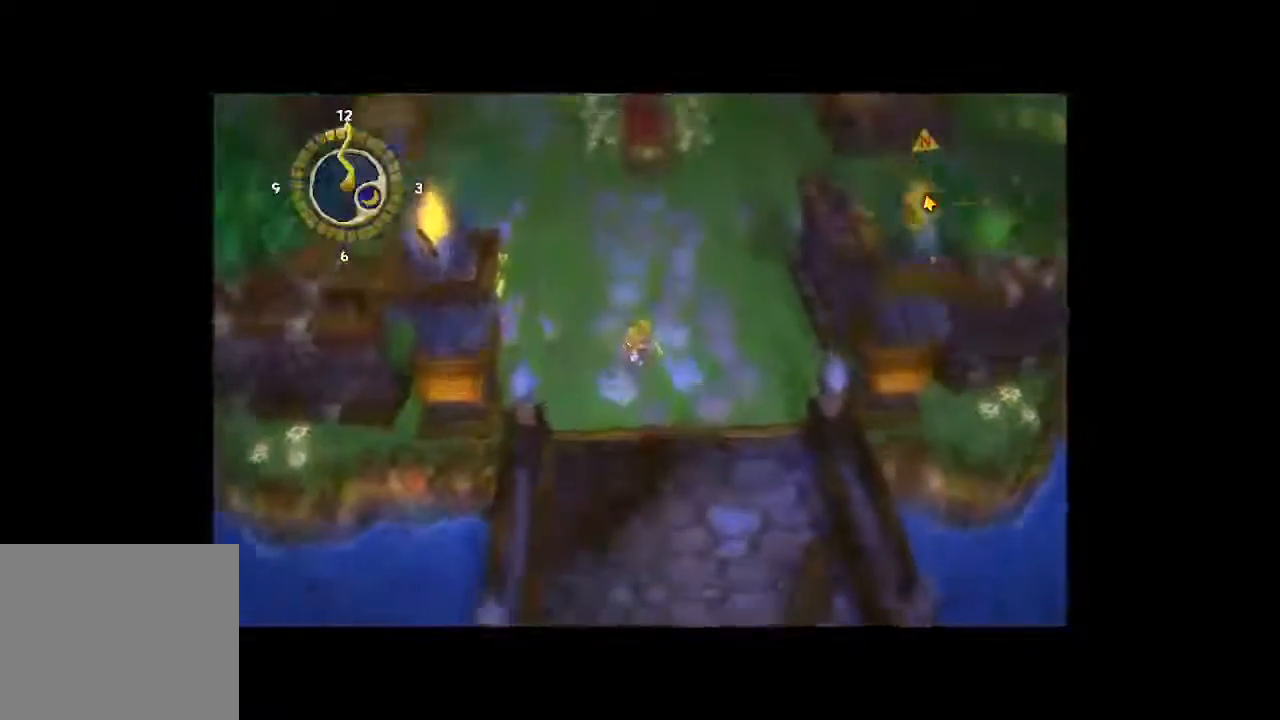
{"dt_ms": 500, "buttons": [], "left_stick": "up", "right_stick": "center", "button_events": []}
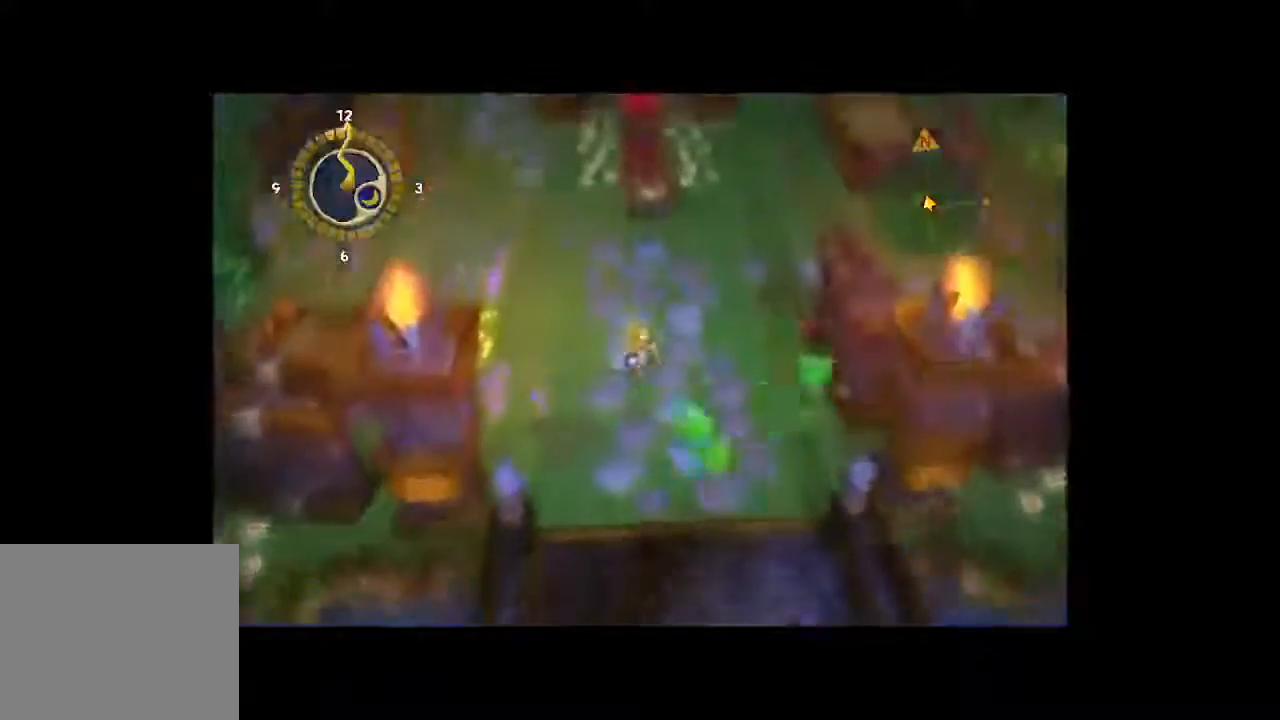
{"dt_ms": 500, "buttons": [], "left_stick": "up", "right_stick": "center", "button_events": []}
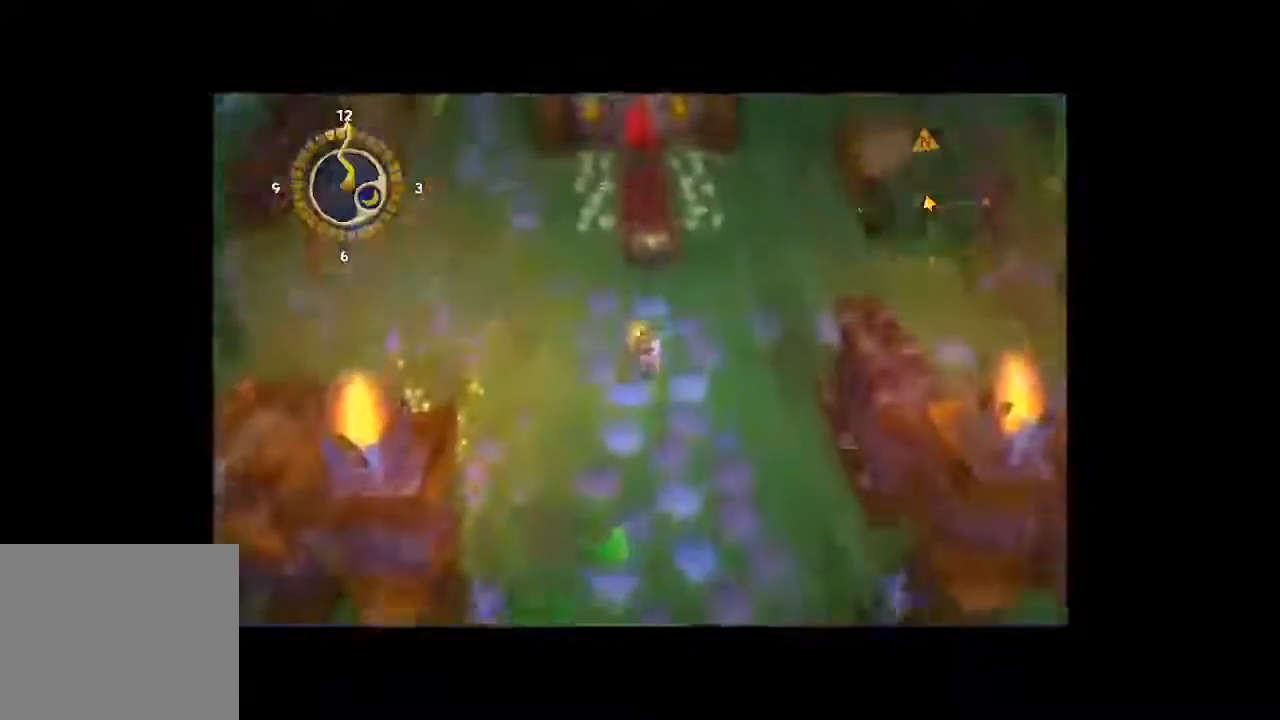
{"dt_ms": 500, "buttons": [], "left_stick": "up", "right_stick": "center", "button_events": []}
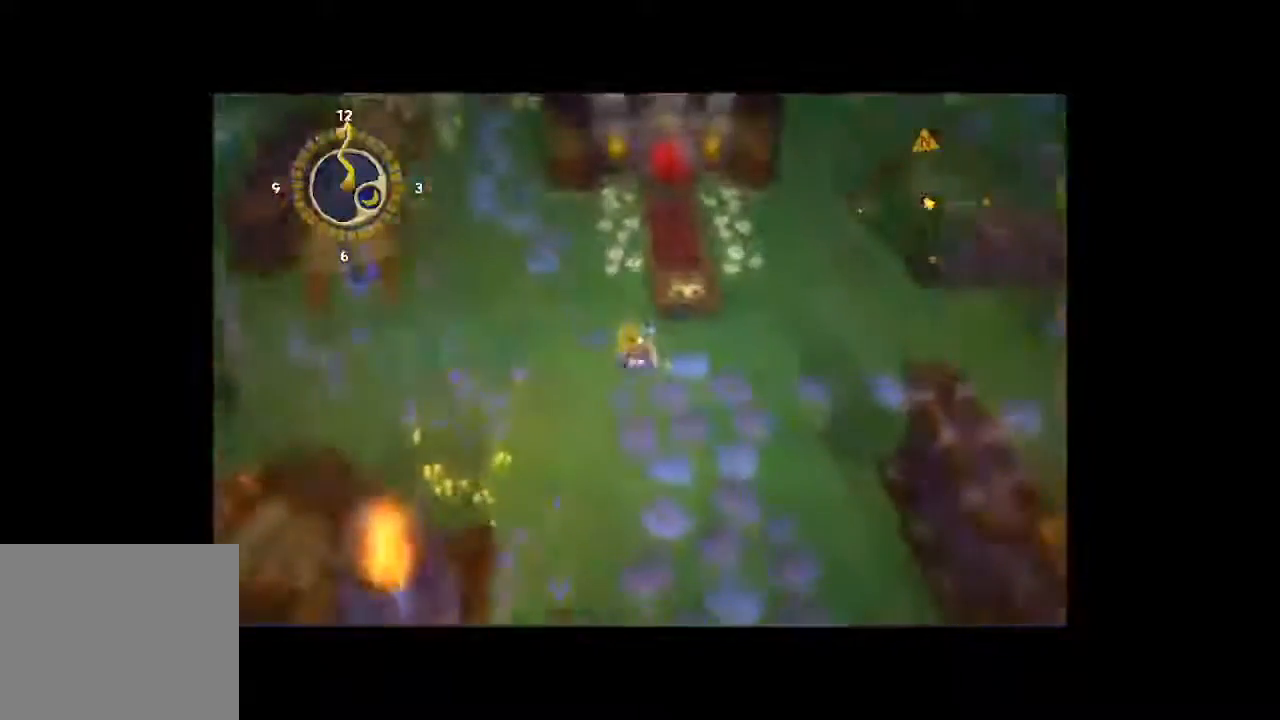
{"dt_ms": 500, "buttons": [], "left_stick": "up", "right_stick": "center", "button_events": []}
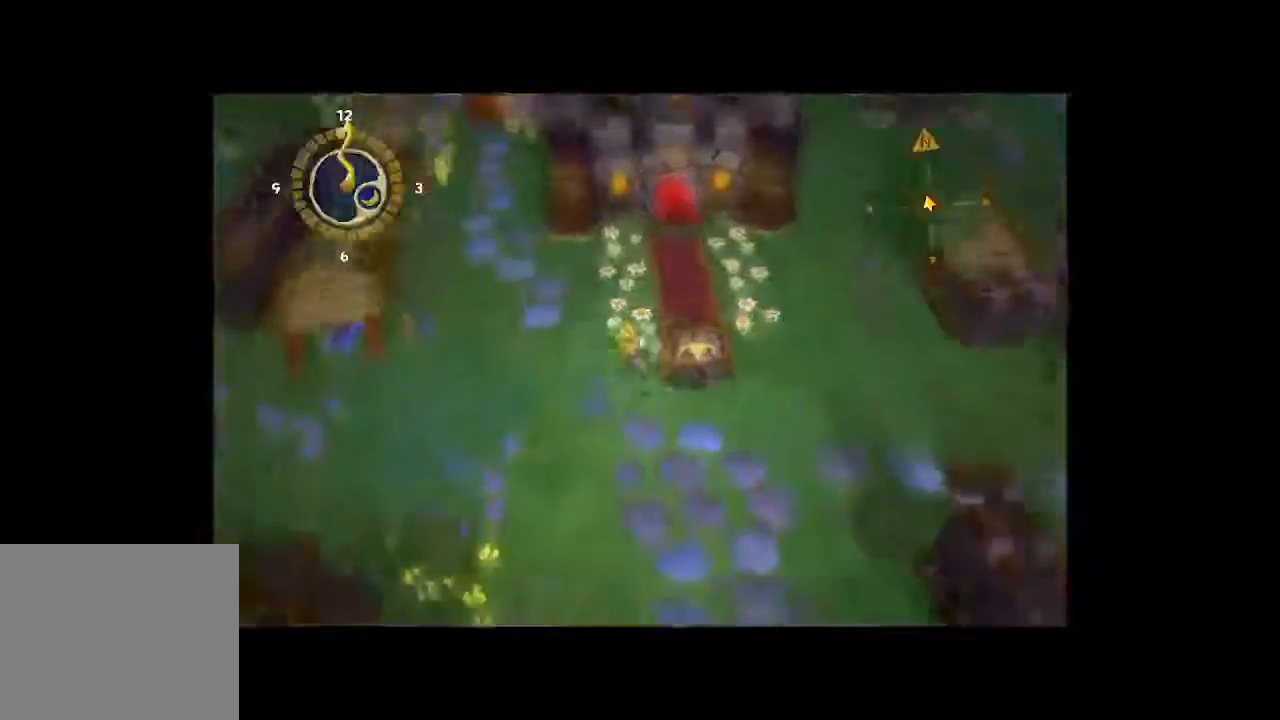
{"dt_ms": 500, "buttons": [], "left_stick": "down-right", "right_stick": "center", "button_events": []}
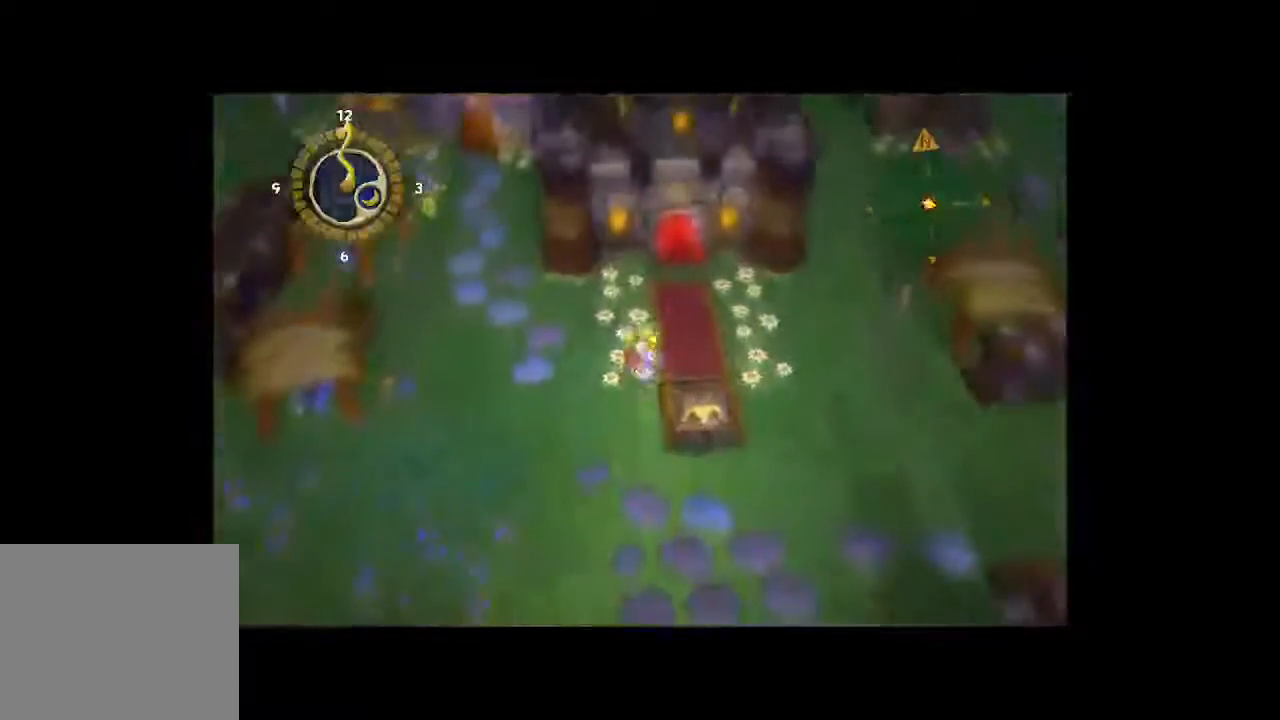
{"dt_ms": 500, "buttons": [], "left_stick": "up", "right_stick": "center", "button_events": []}
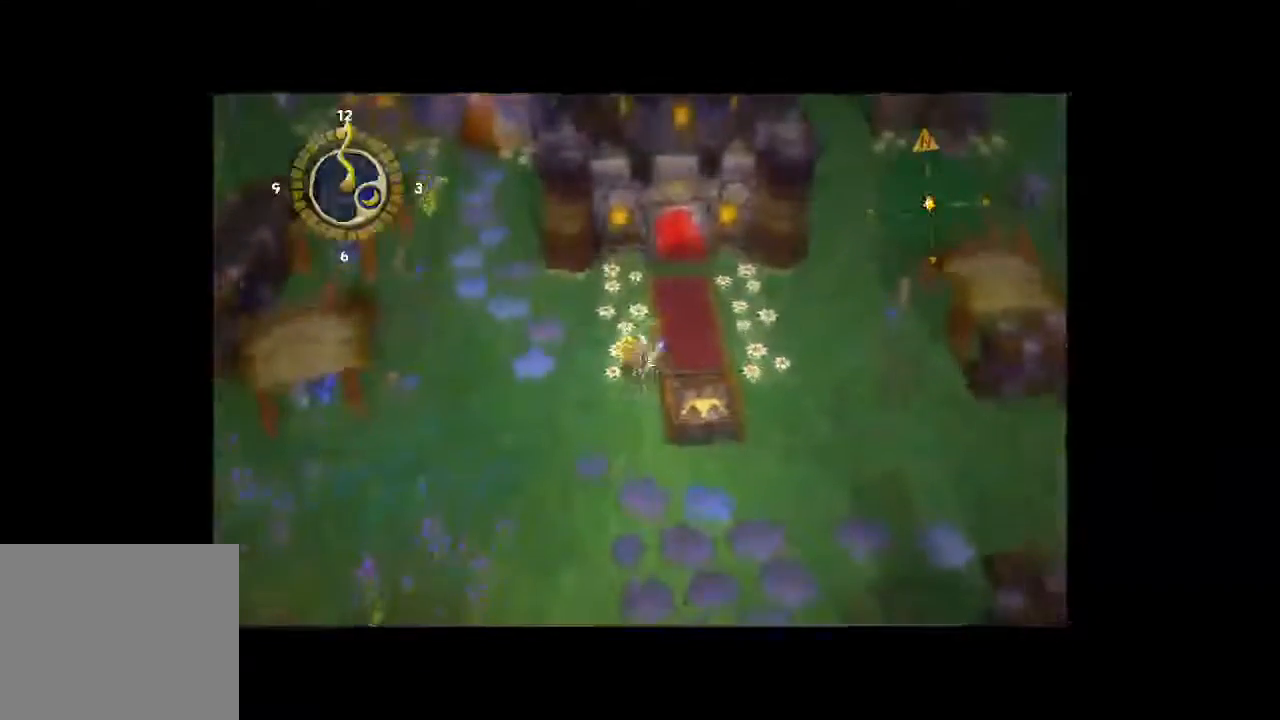
{"dt_ms": 500, "buttons": [], "left_stick": "down", "right_stick": "center", "button_events": []}
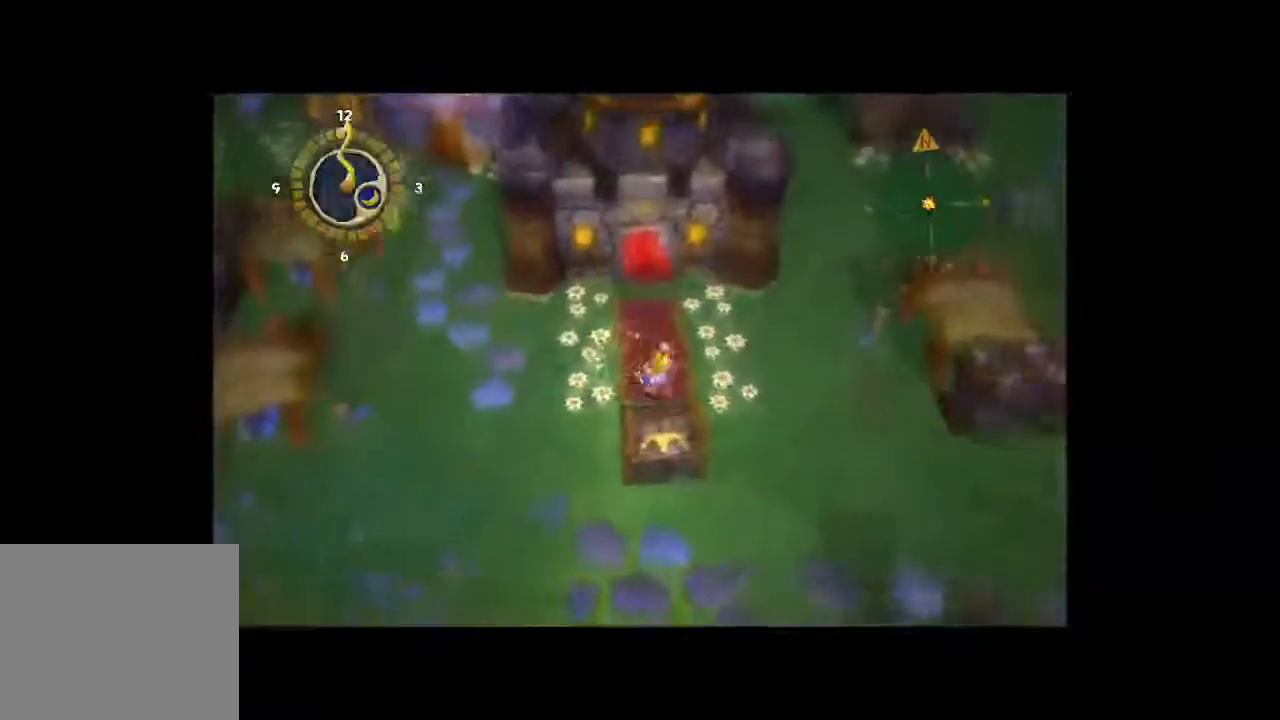
{"dt_ms": 500, "buttons": [], "left_stick": "center", "right_stick": "center", "button_events": []}
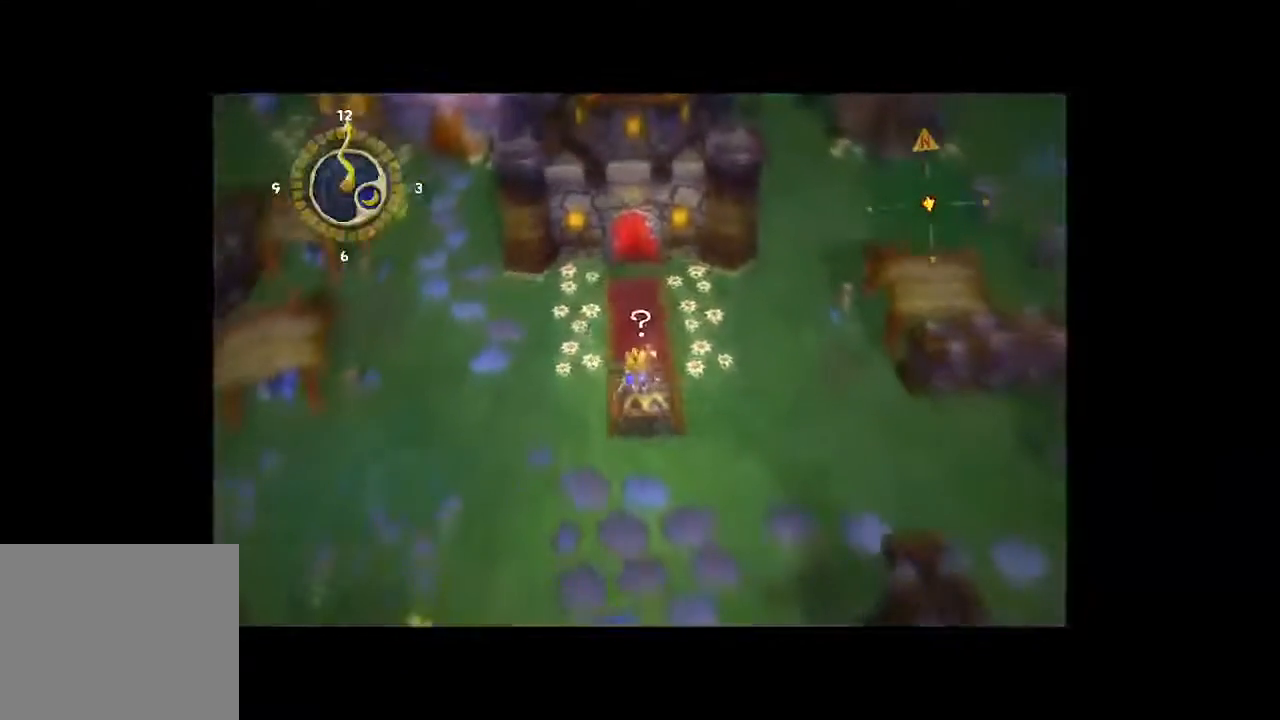
{"dt_ms": 500, "buttons": [], "left_stick": "center", "right_stick": "center", "button_events": [[333, "A", "down"], [467, "A", "up"]]}
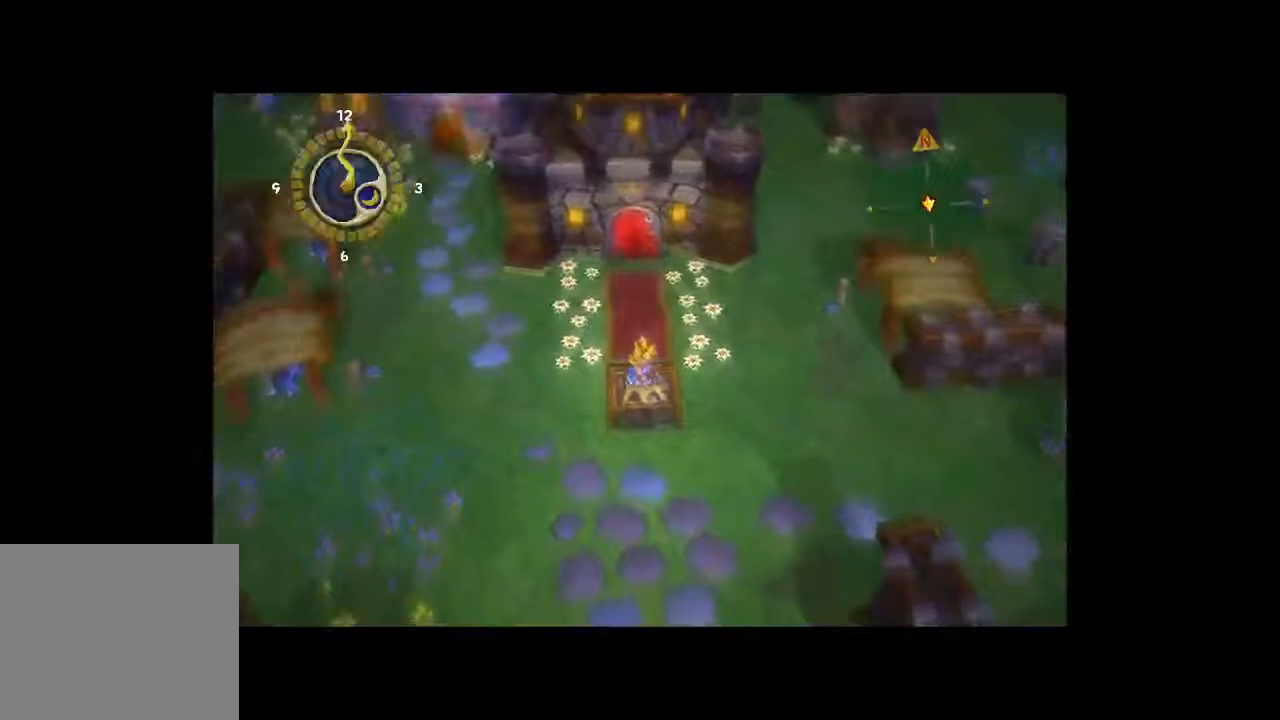
{"dt_ms": 500, "buttons": [], "left_stick": "center", "right_stick": "center", "button_events": []}
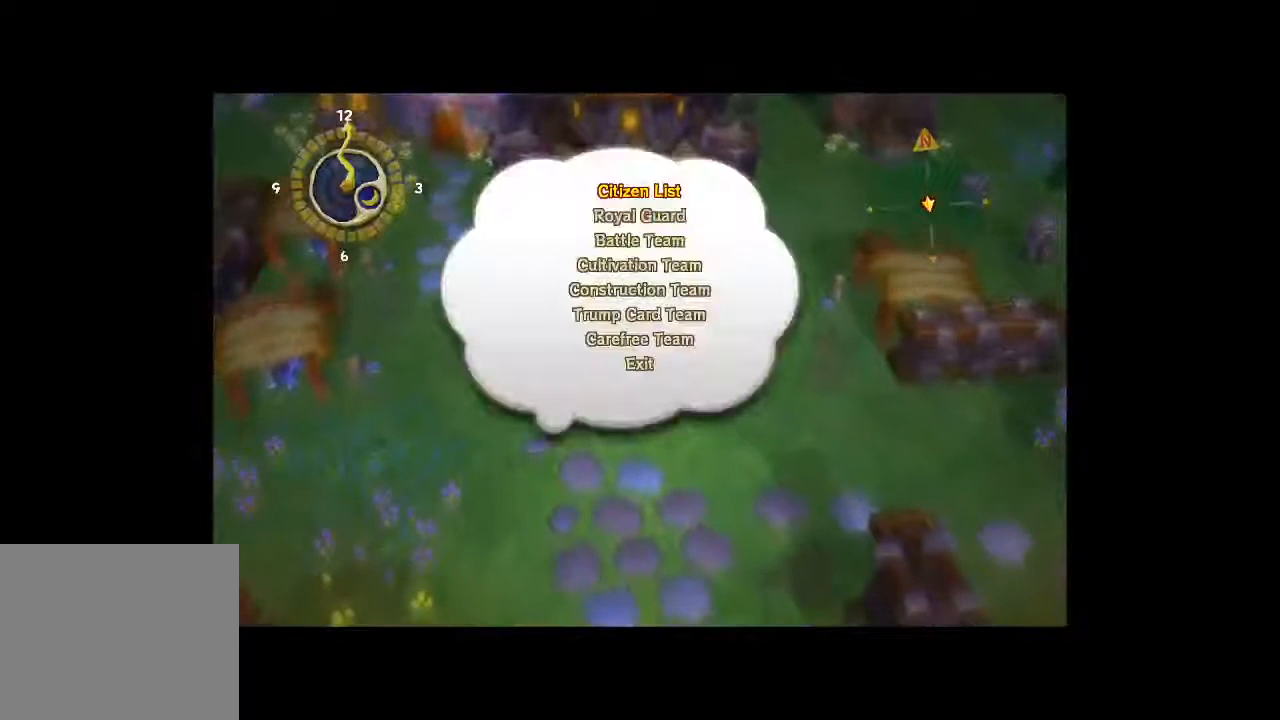
{"dt_ms": 500, "buttons": [], "left_stick": "center", "right_stick": "center", "button_events": []}